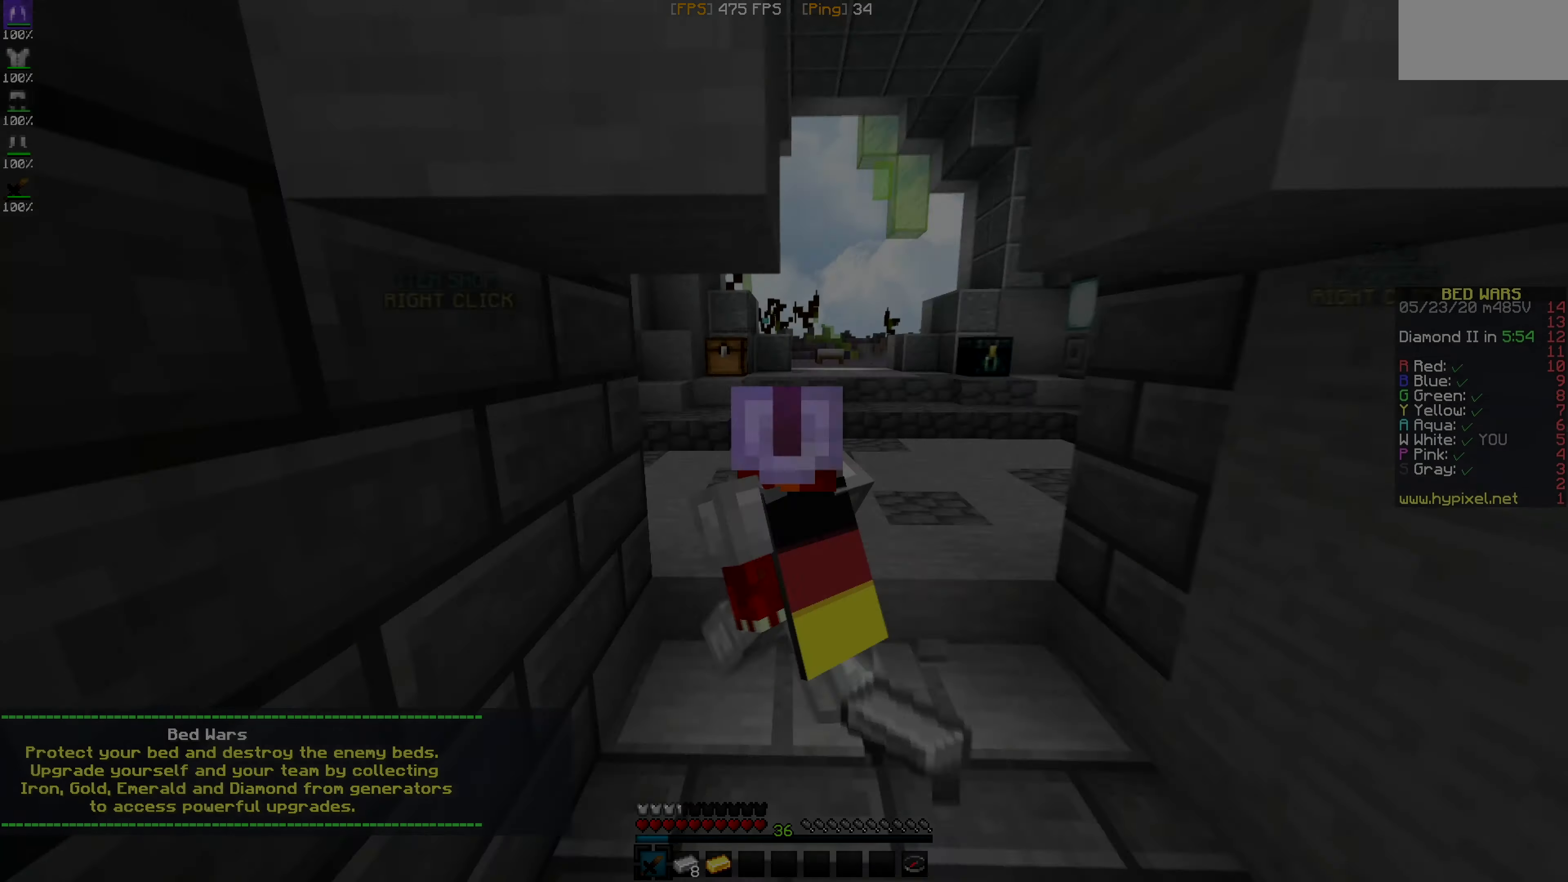
Gameplay with keyboard and mouse; each line is a JSON object with the keys and mouse buttons held at the frame after it. "events" lists presses ("down") and releases ("up") of "mouse_left" and "mouse_right" between this image and that frame as [ms after this image, input, new state], when the widget could be followed in between. "mouse_left", "mouse_right" = the "left", "right" buttons of the "mouse" list. No other keys are recorded. Fast repeated clicks can show as one long hold. Mouse movement is not recorded.
{"keys": [], "mouse": ["right"], "events": [[484, "mouse_right", "down"]]}
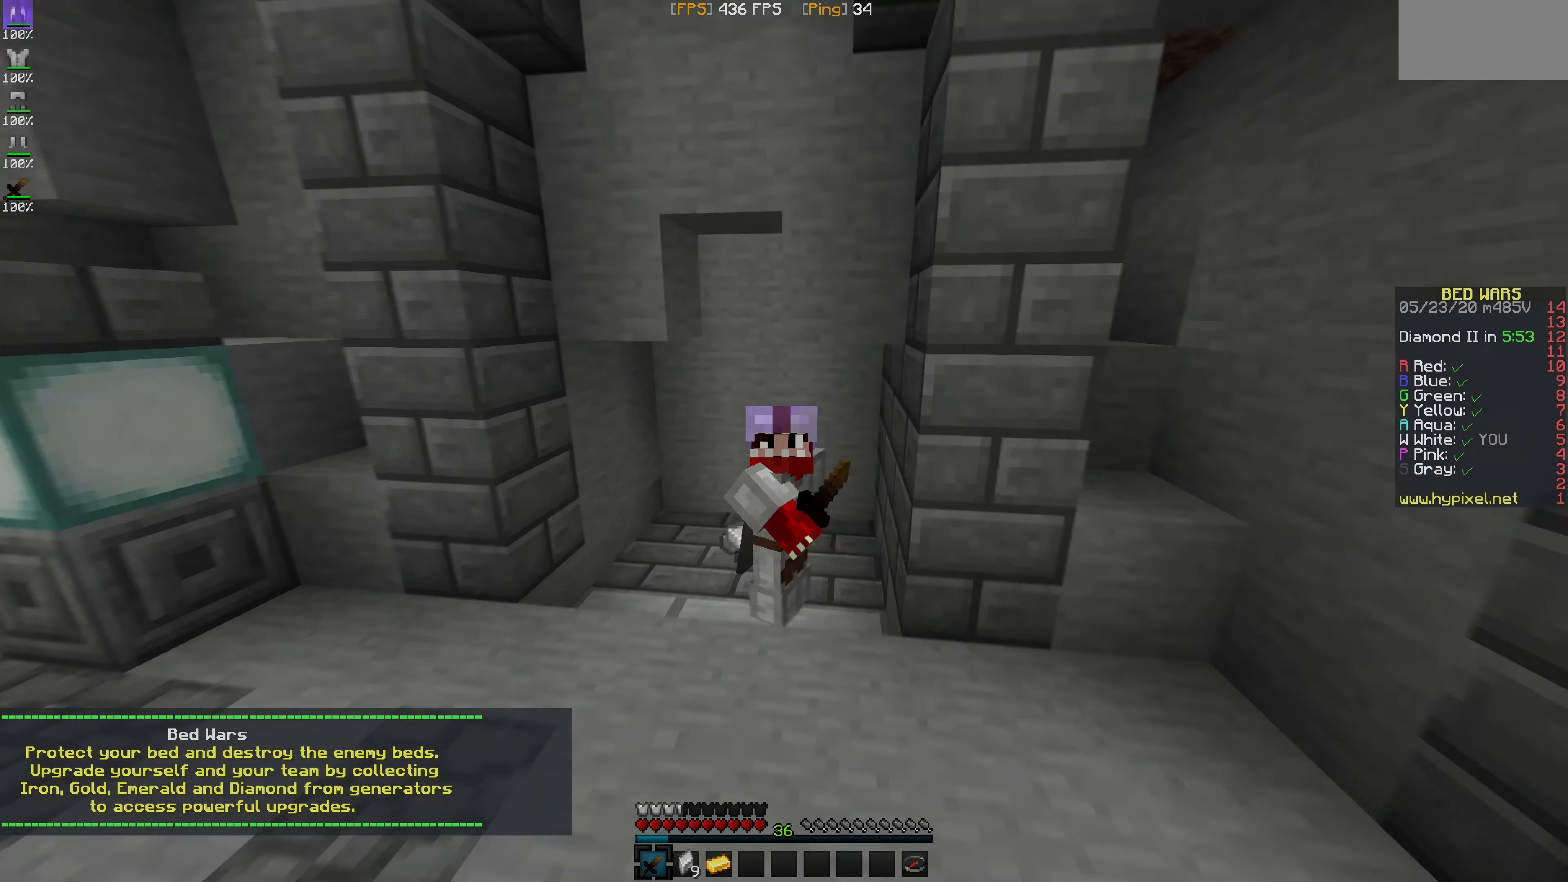
{"keys": [], "mouse": ["right"], "events": []}
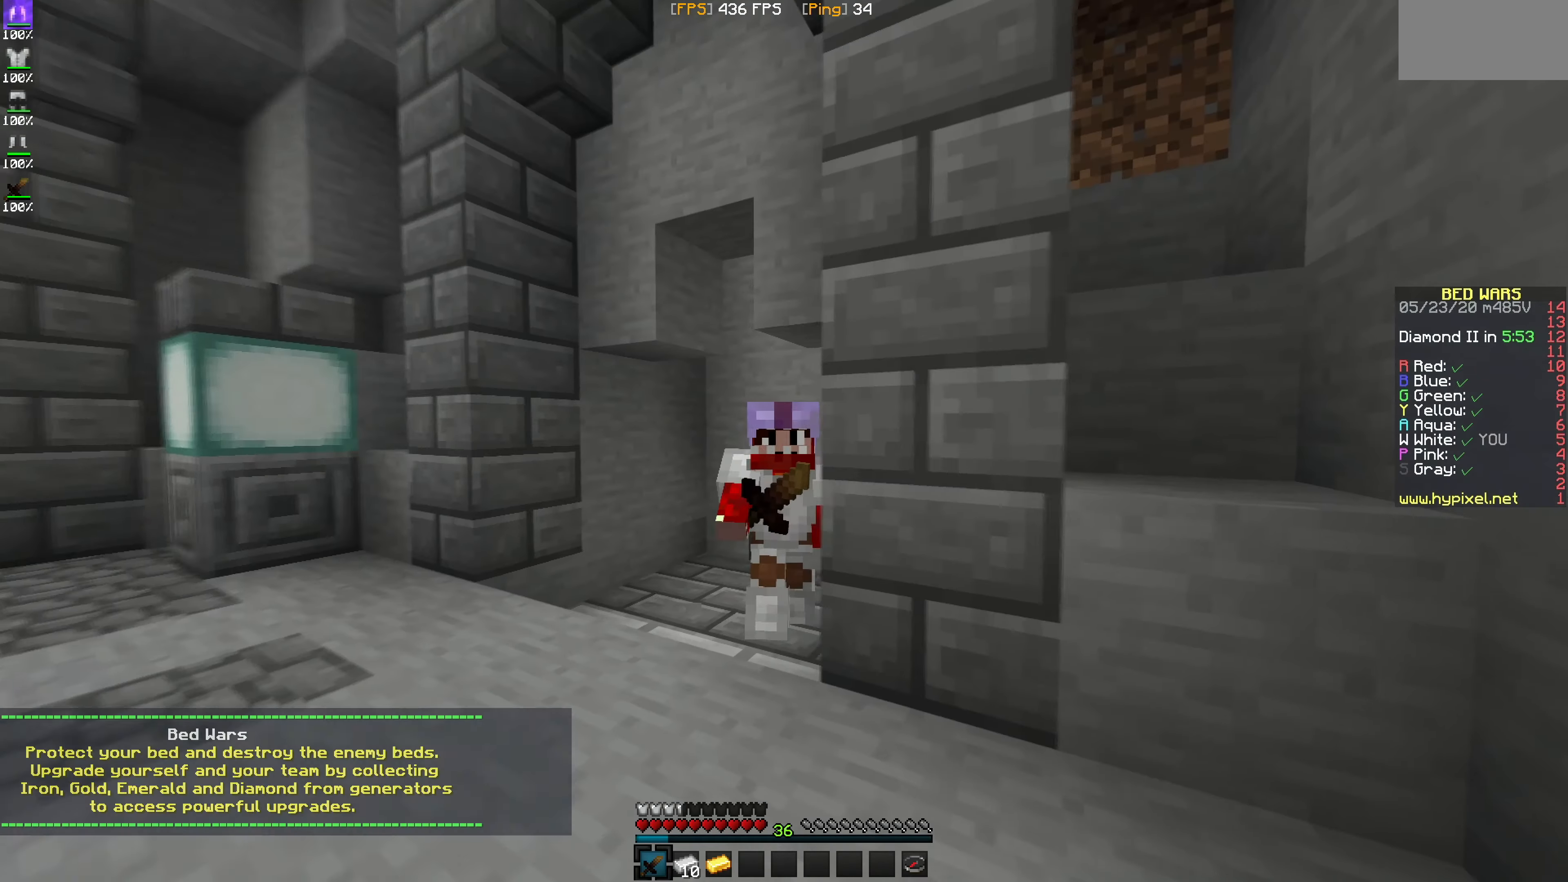
{"keys": [], "mouse": ["right"], "events": []}
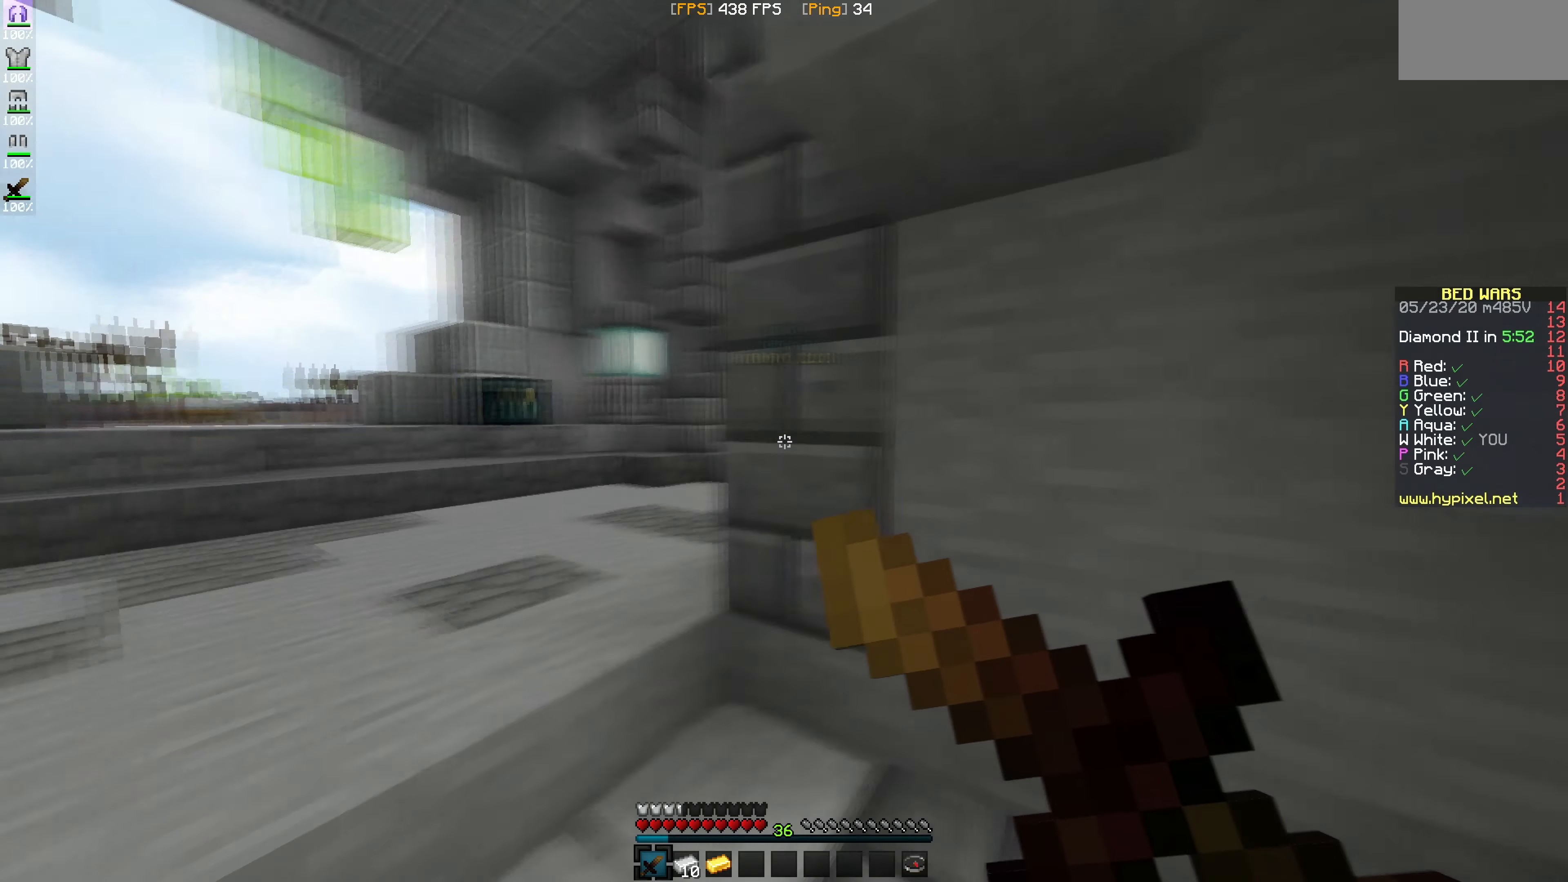
{"keys": [], "mouse": [], "events": [[350, "mouse_right", "up"]]}
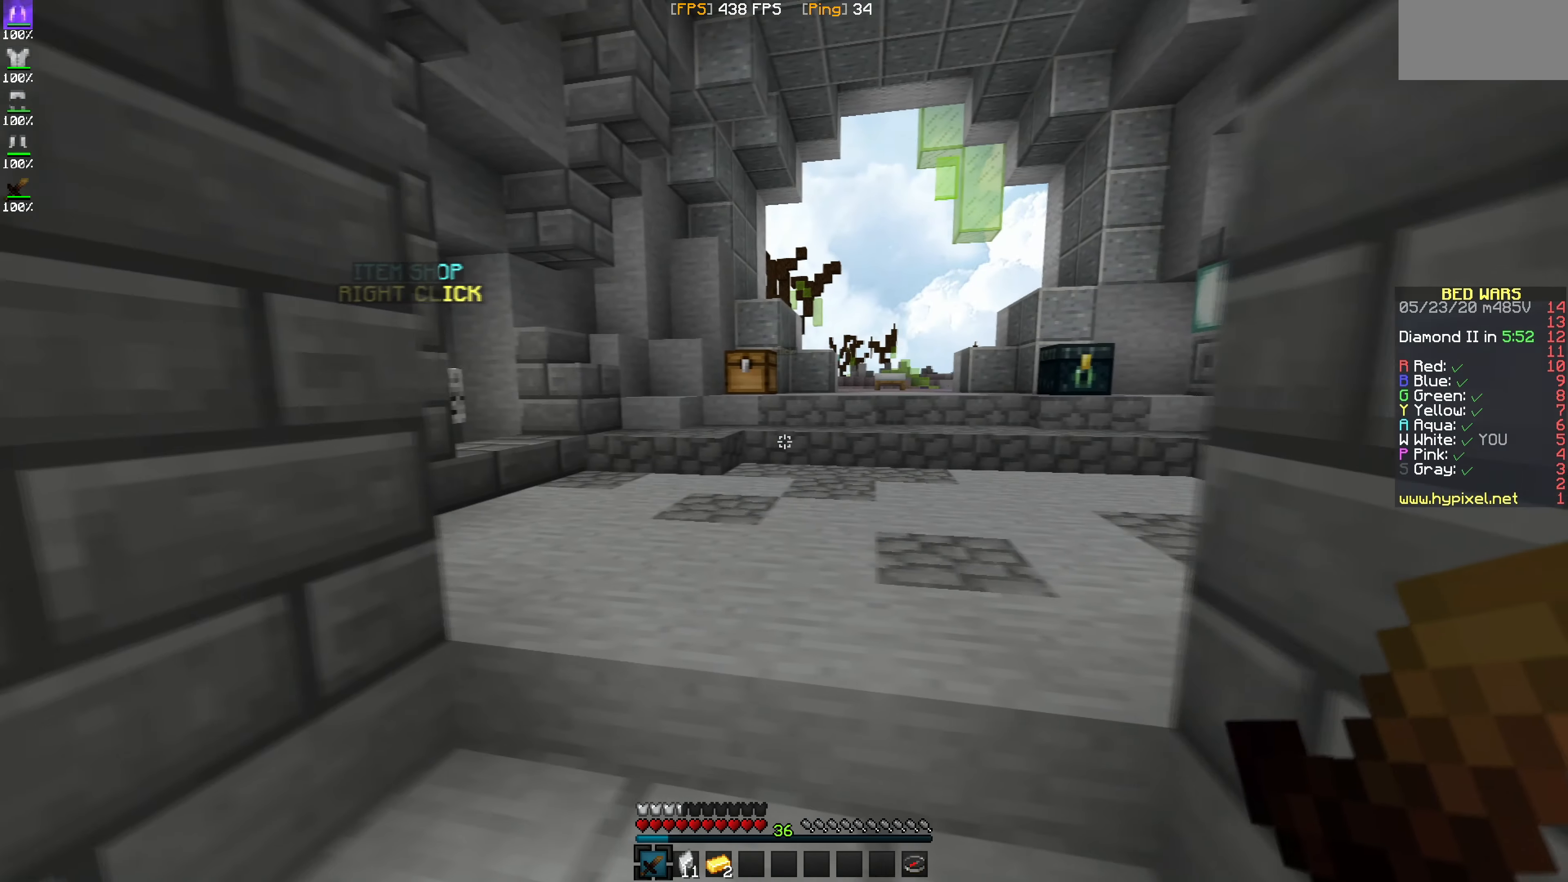
{"keys": [], "mouse": [], "events": []}
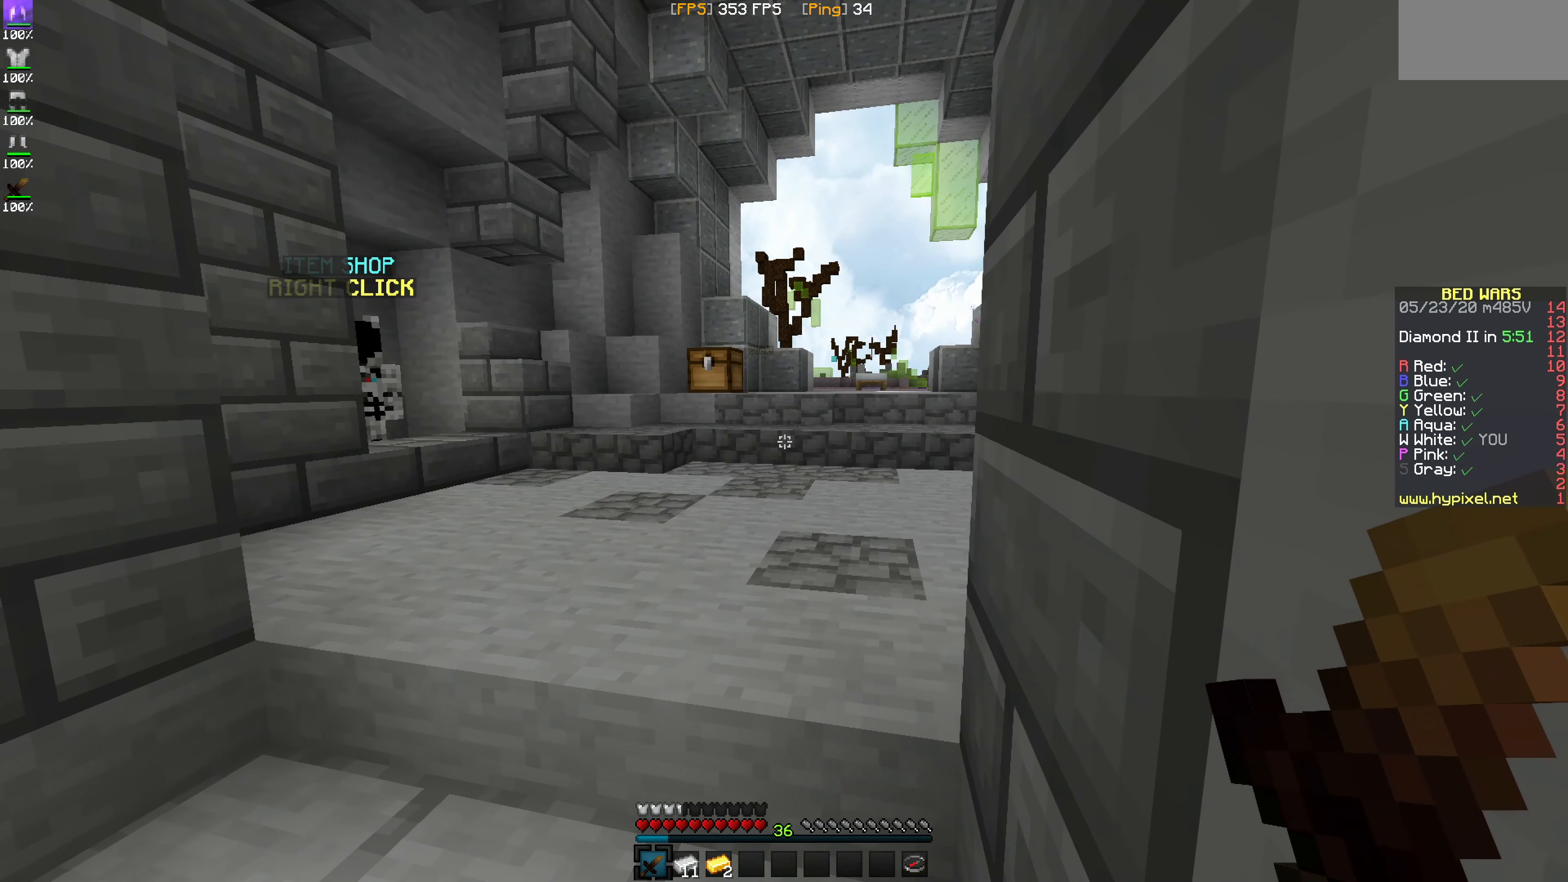
{"keys": [], "mouse": [], "events": []}
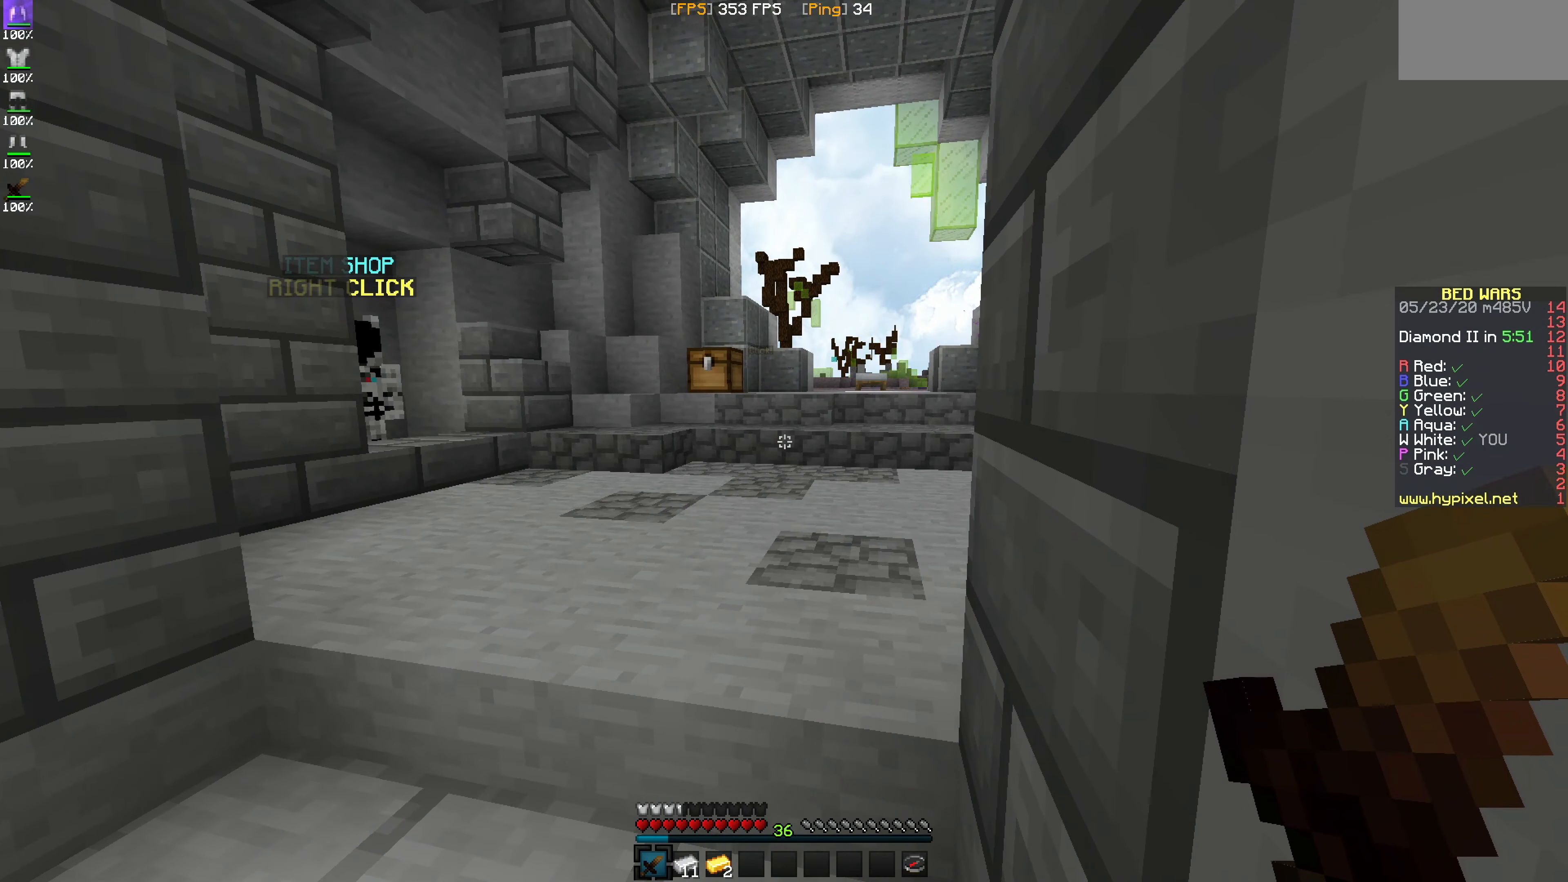
{"keys": [], "mouse": [], "events": []}
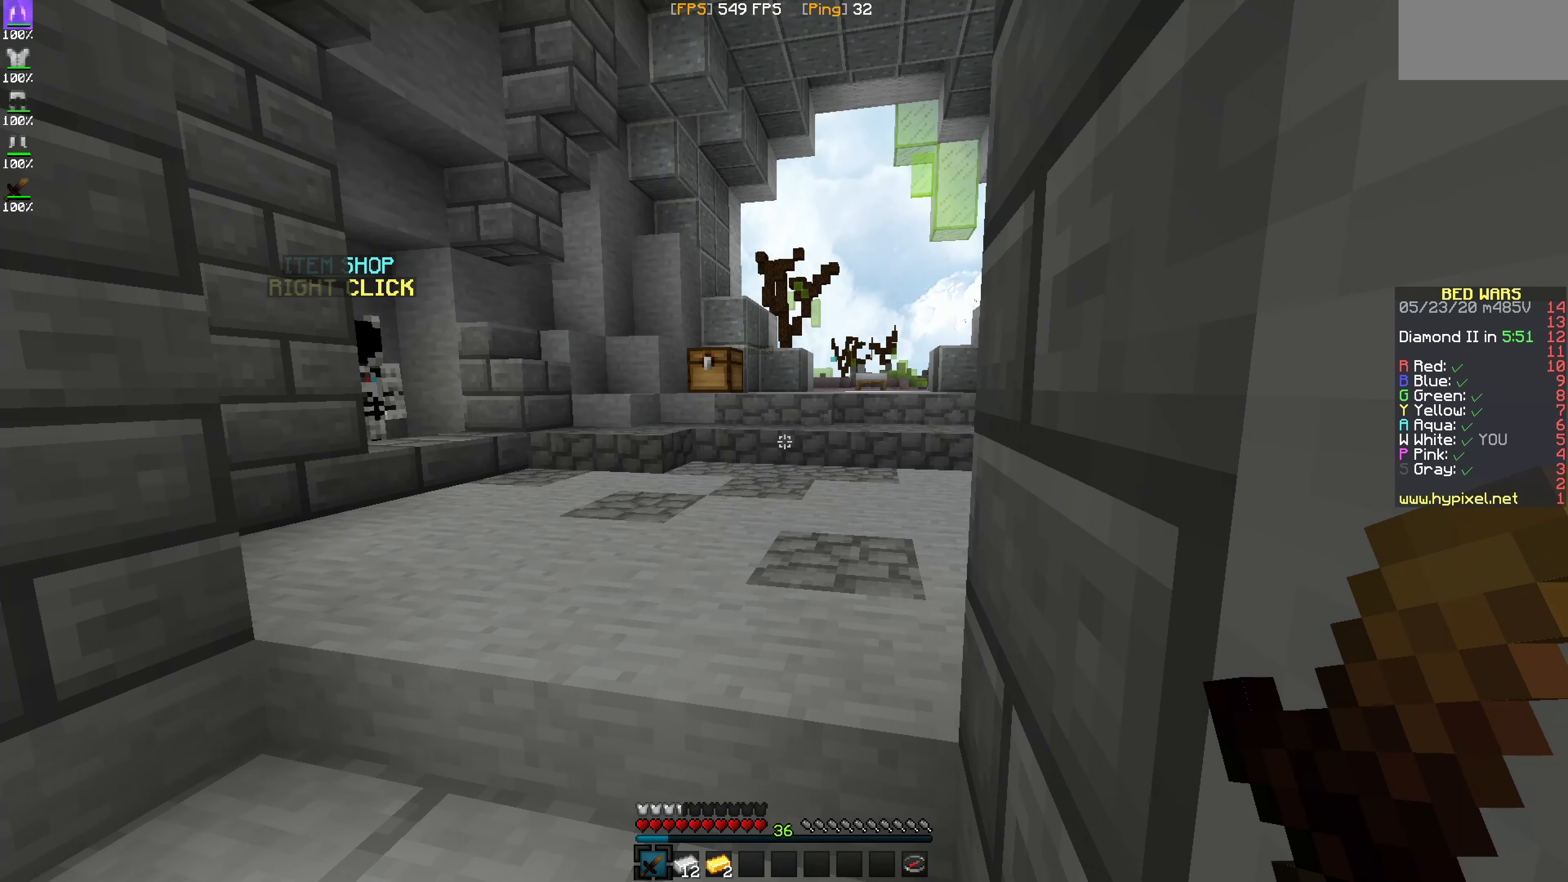
{"keys": [], "mouse": [], "events": []}
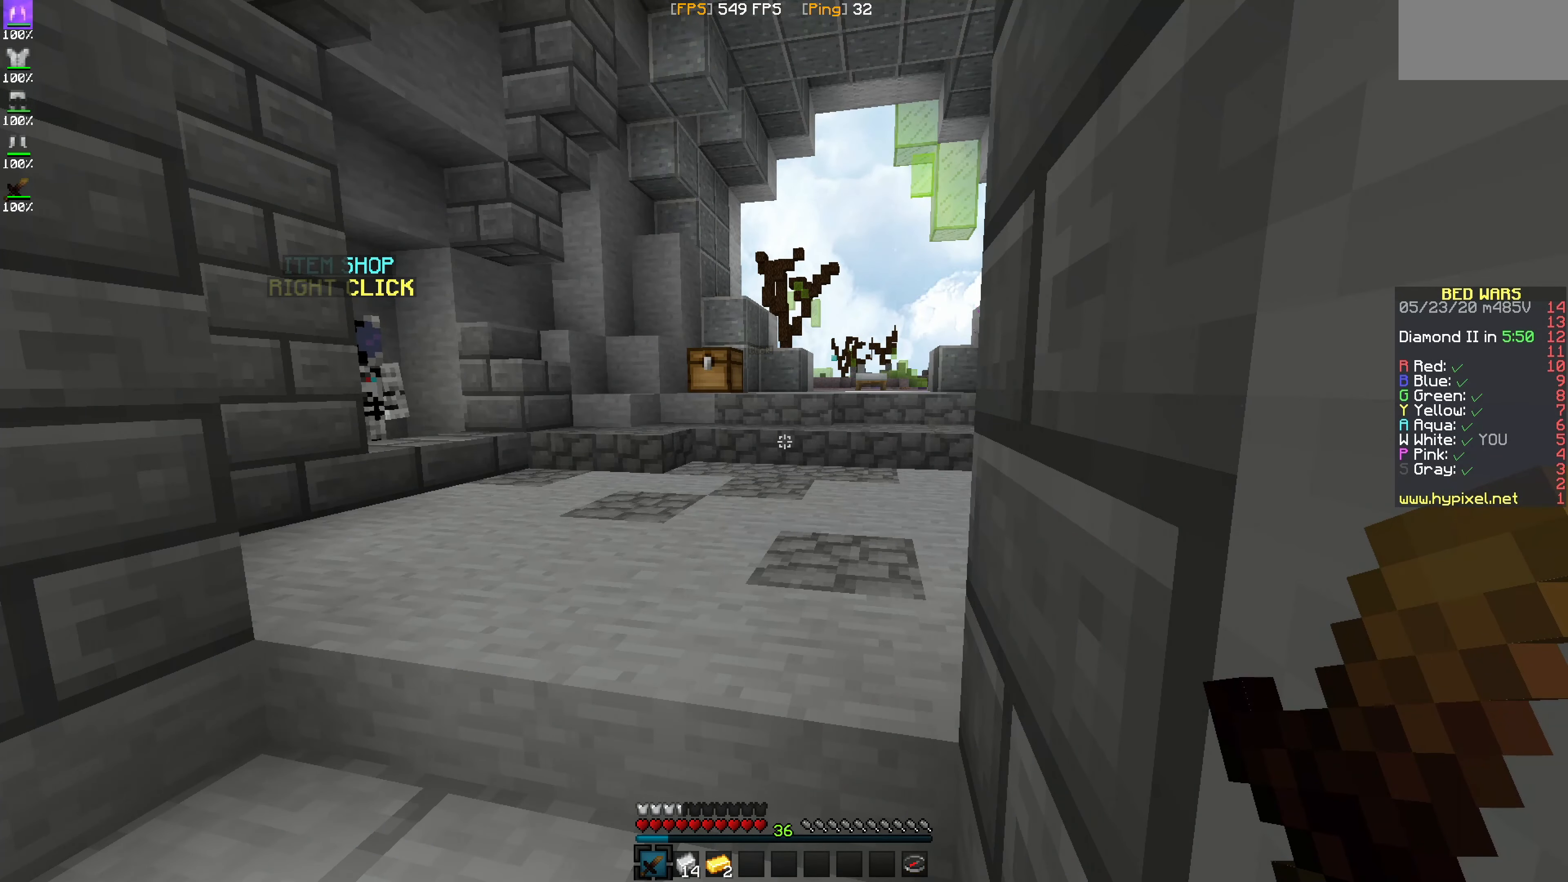
{"keys": [], "mouse": [], "events": []}
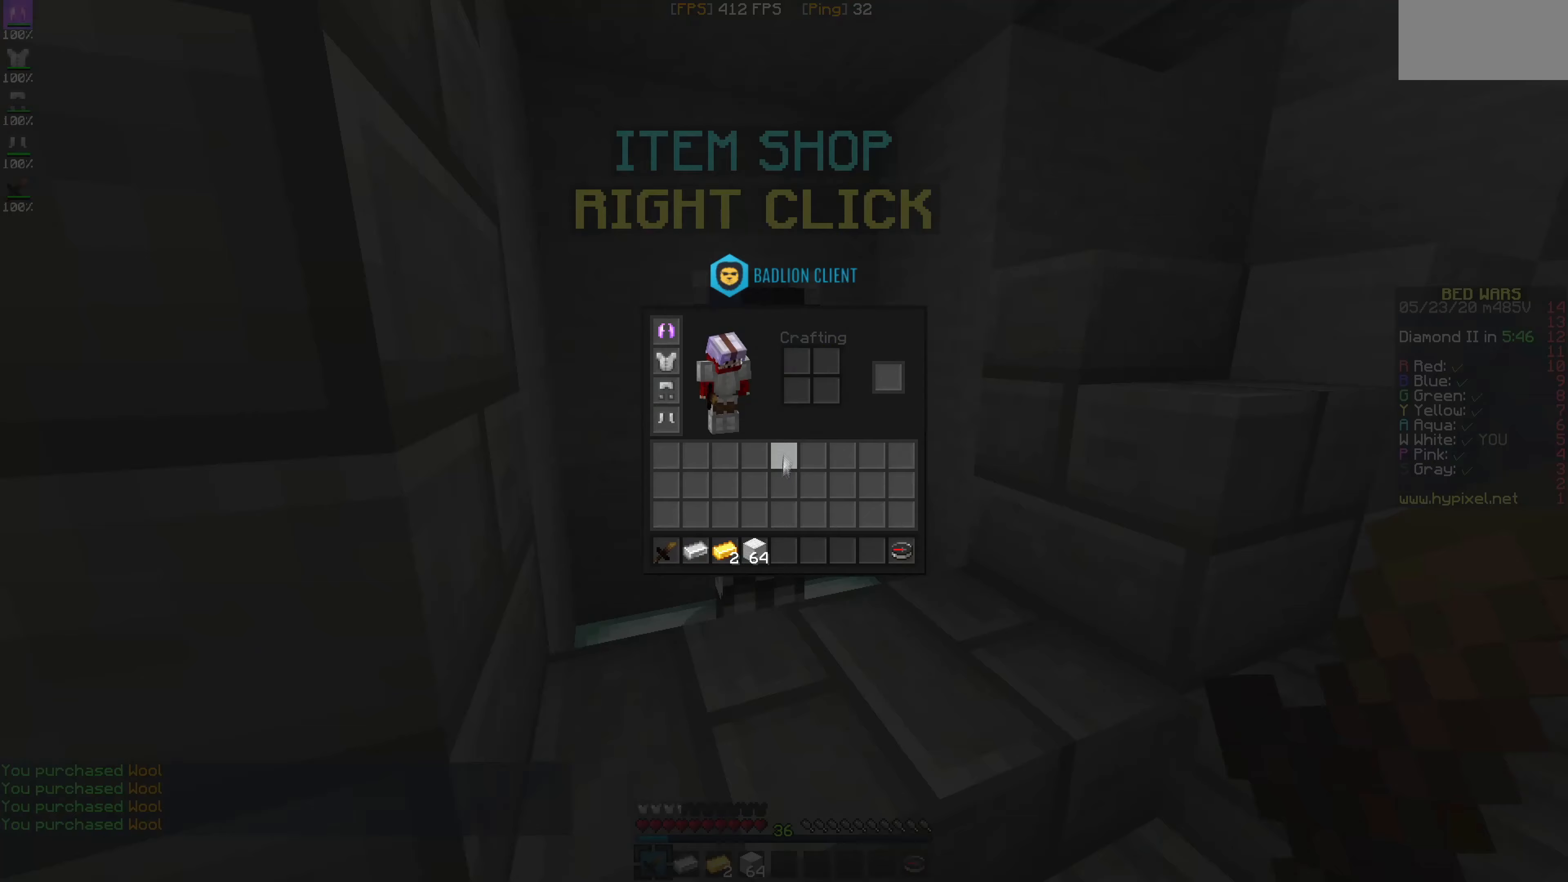
{"keys": [], "mouse": [], "events": []}
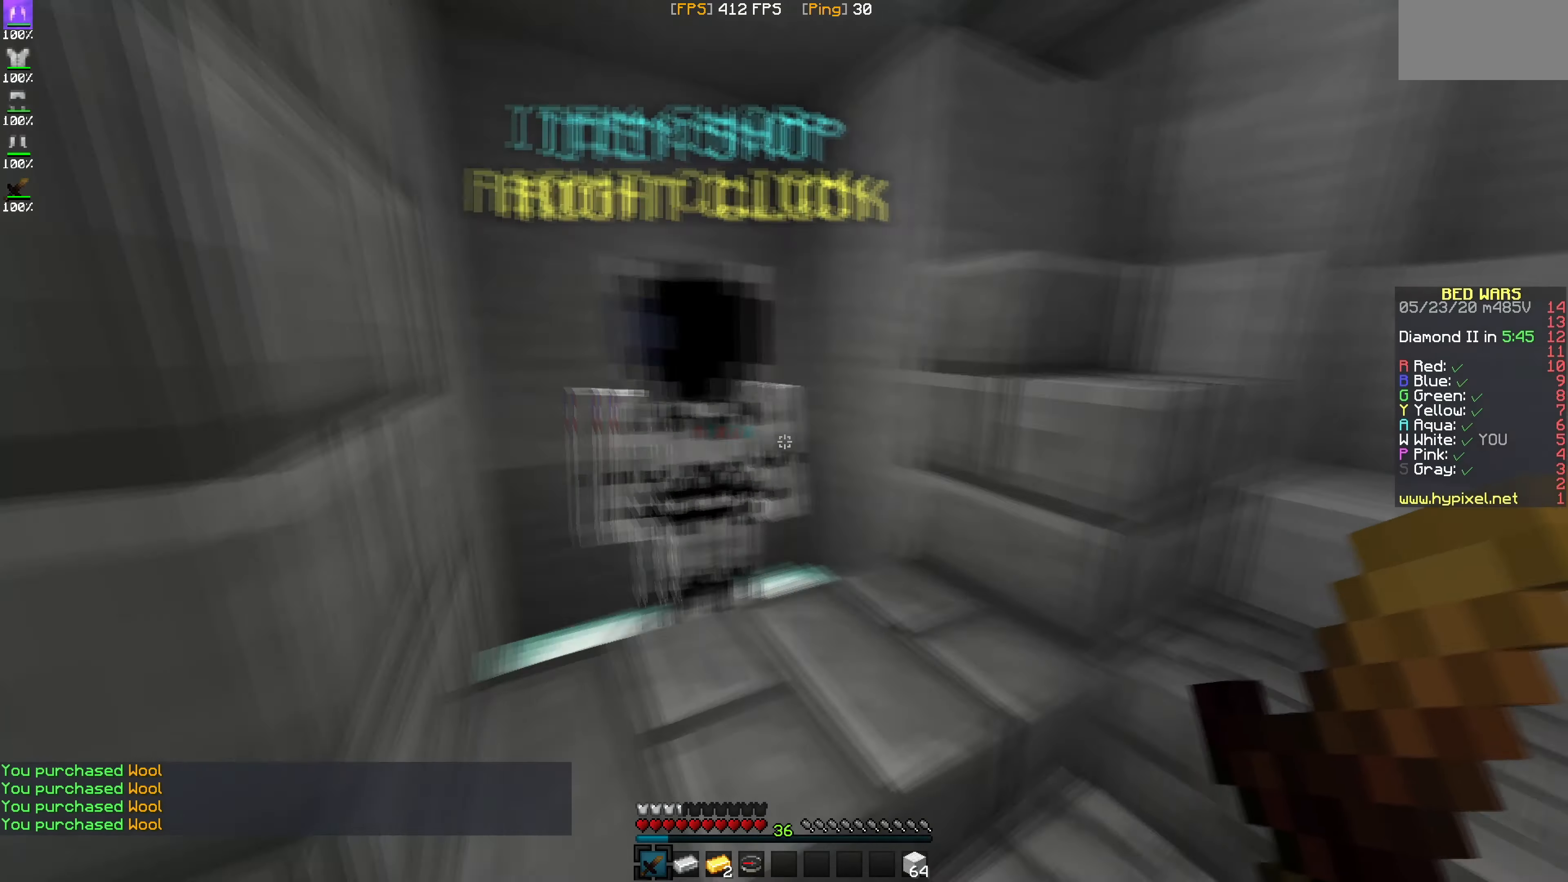
{"keys": [], "mouse": [], "events": []}
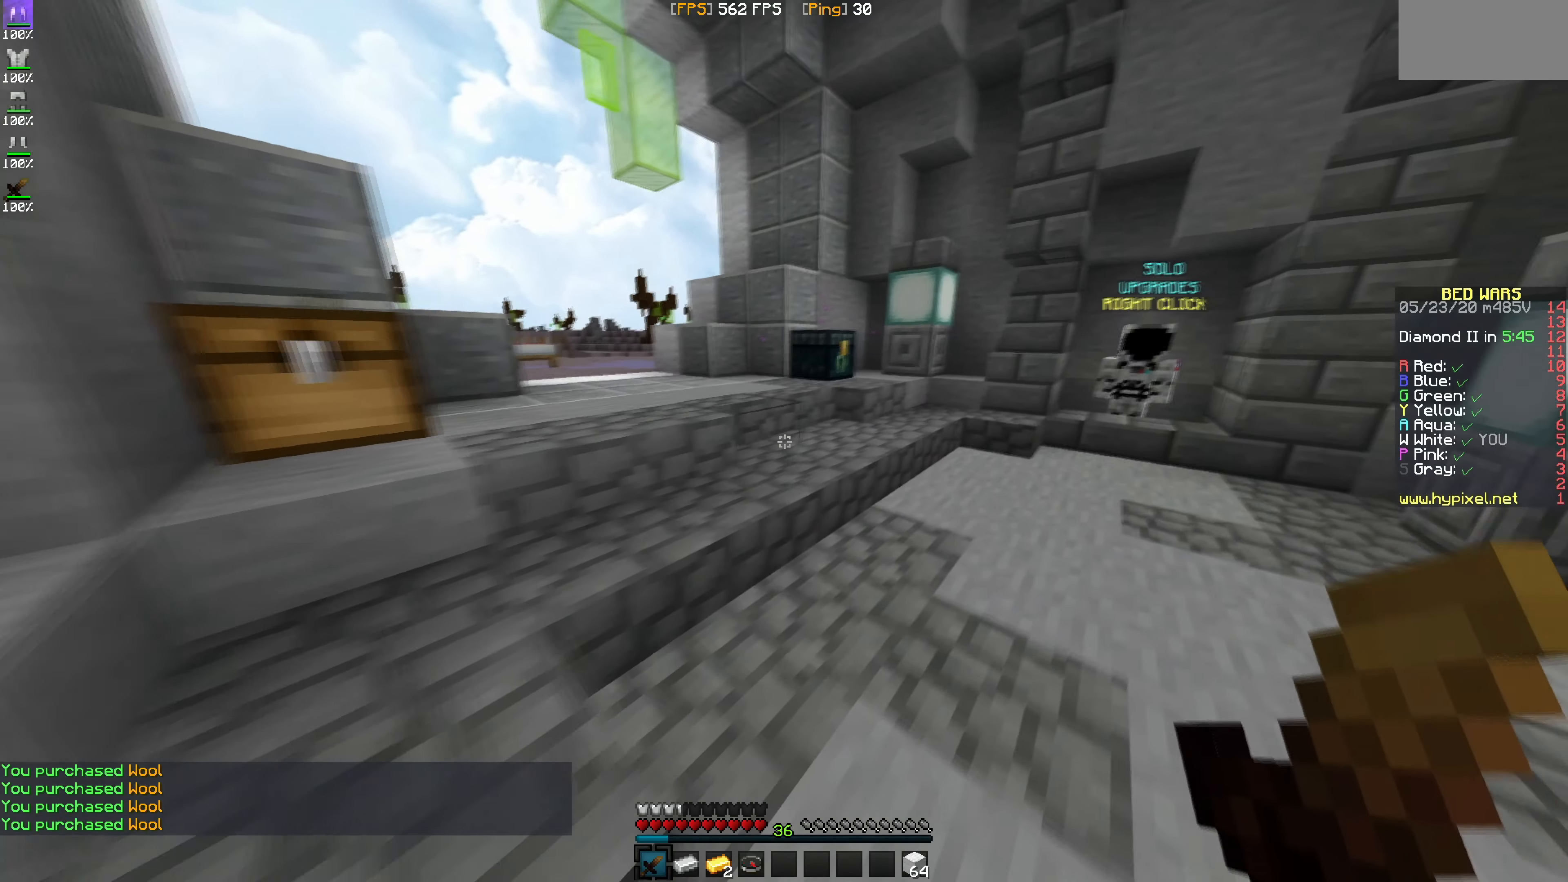
{"keys": [], "mouse": [], "events": []}
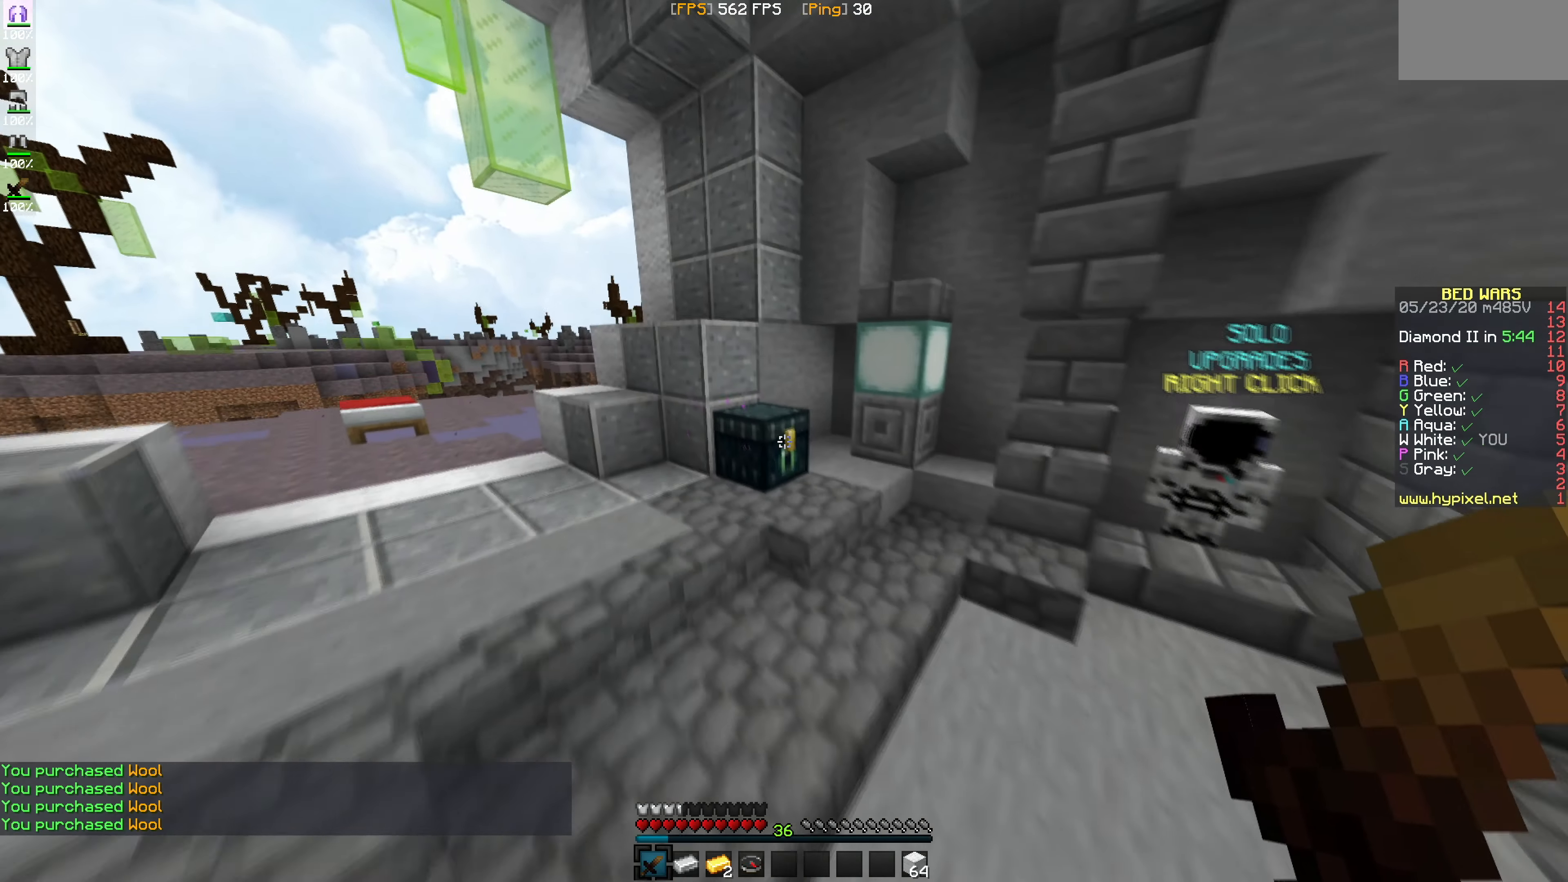
{"keys": [], "mouse": [], "events": [[34, "mouse_right", "down"], [150, "mouse_right", "up"]]}
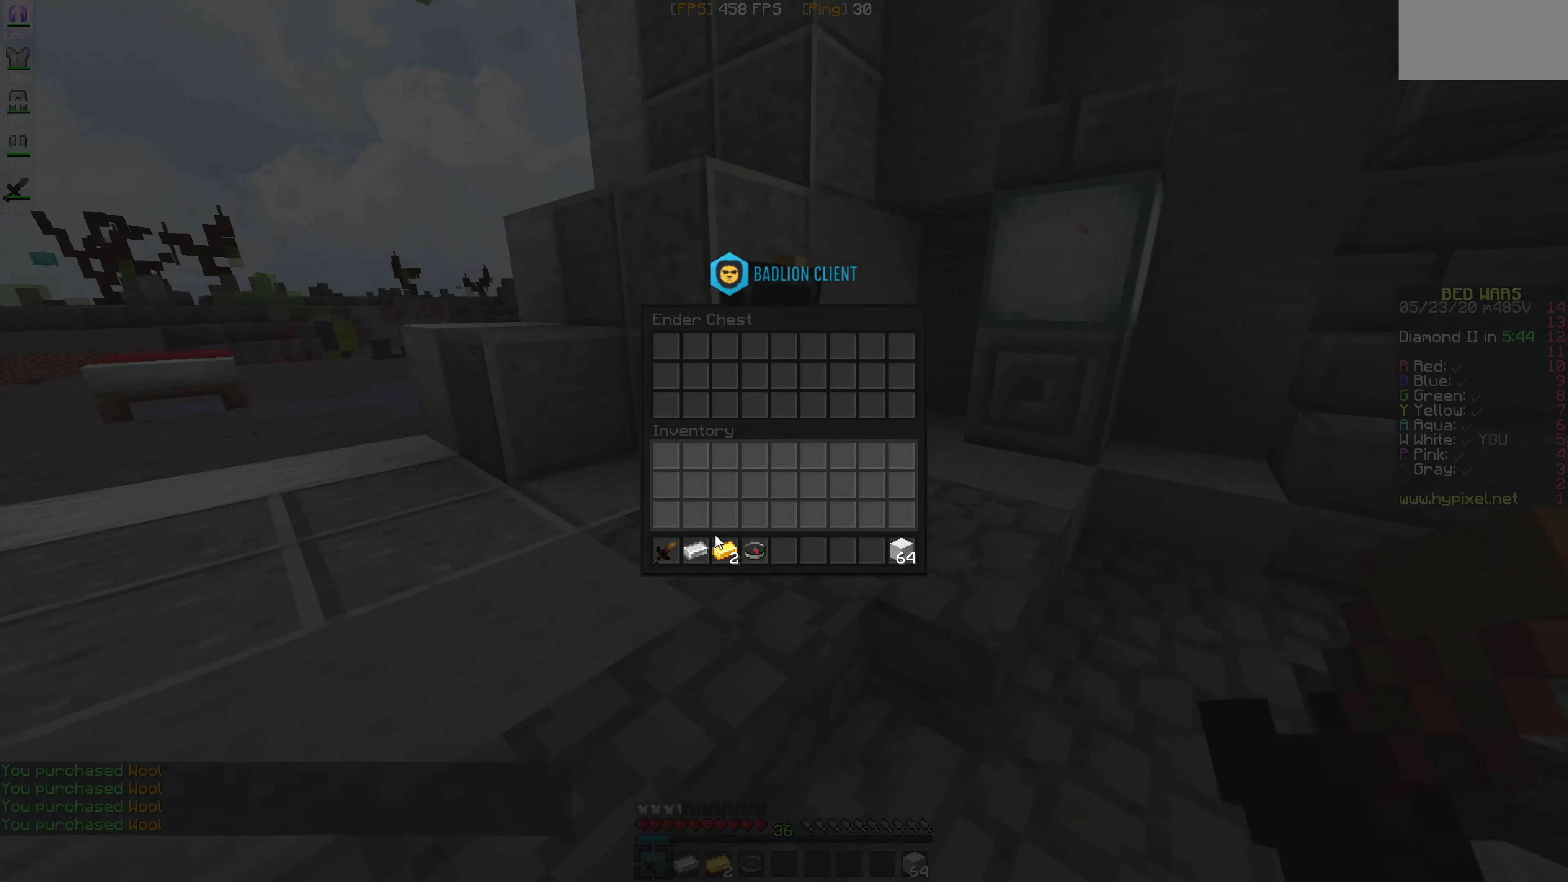
{"keys": [], "mouse": [], "events": []}
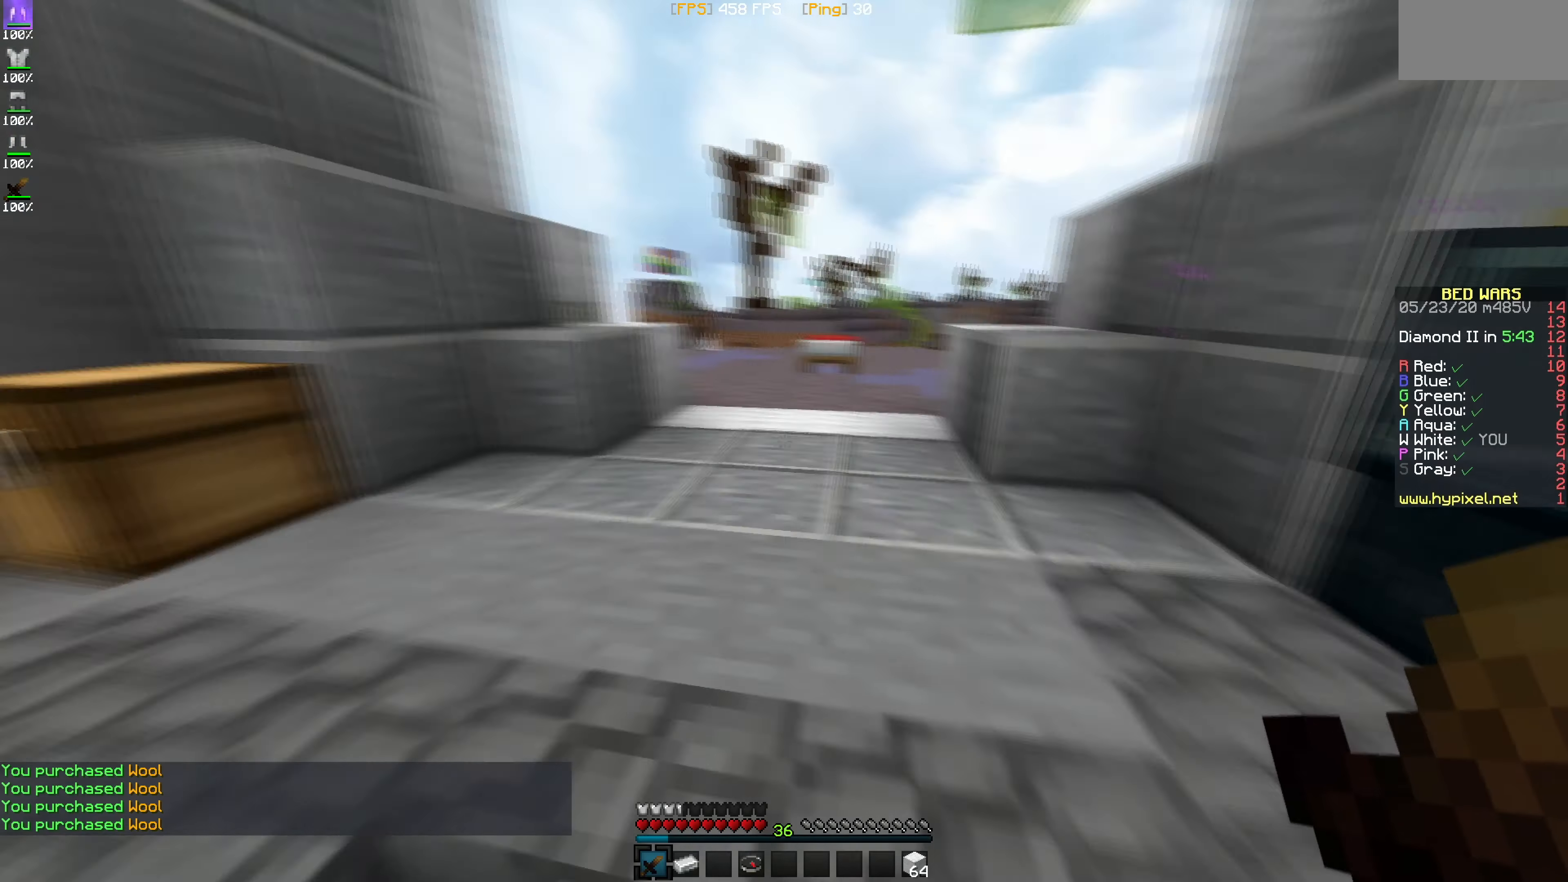
{"keys": [], "mouse": [], "events": []}
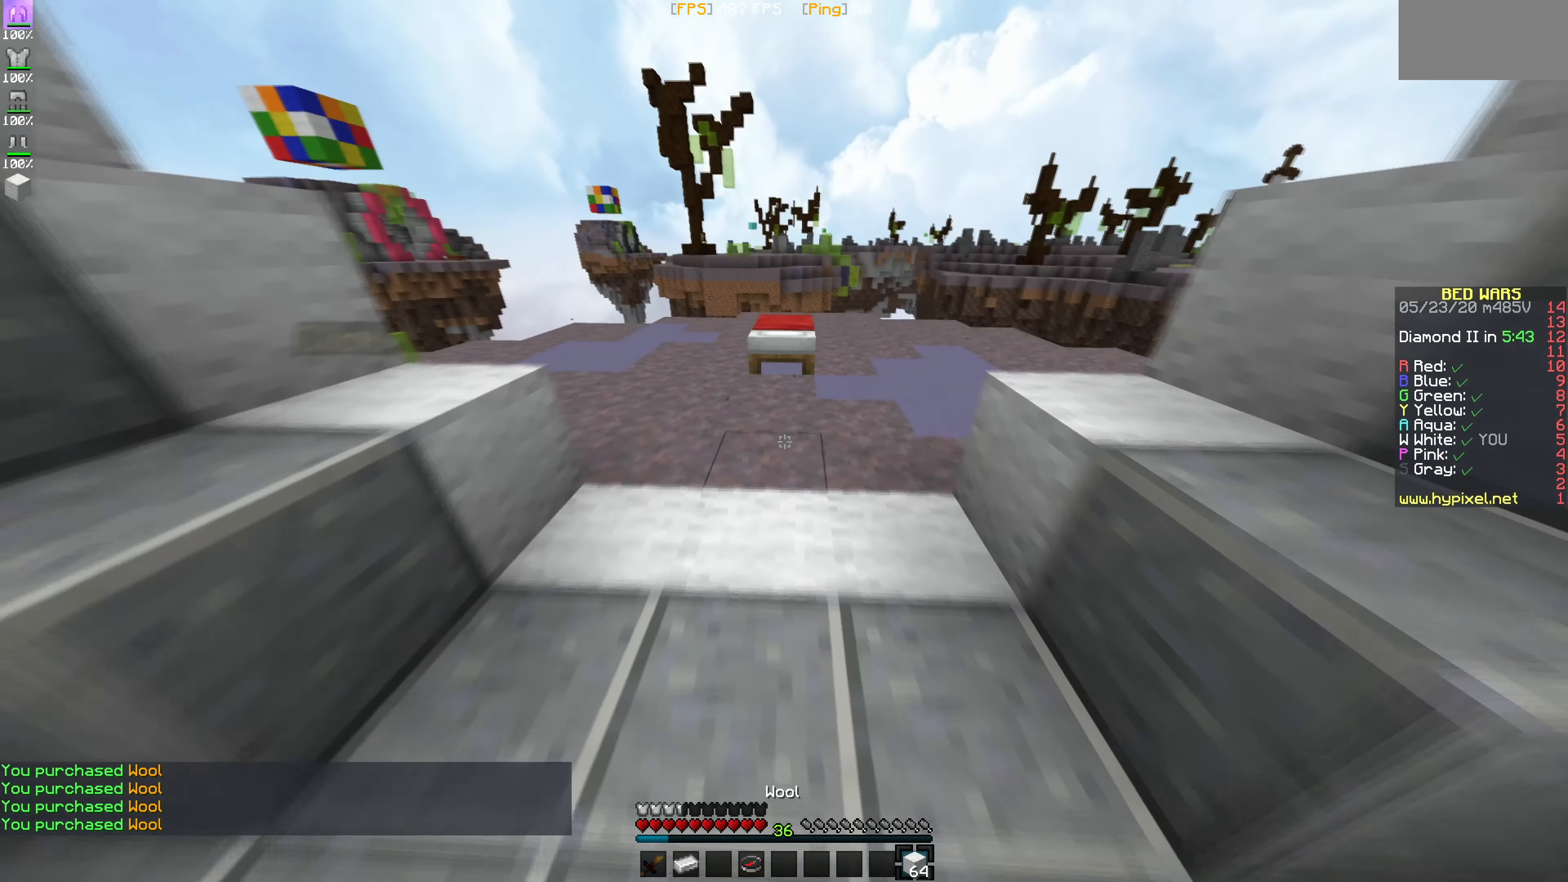
{"keys": [], "mouse": [], "events": []}
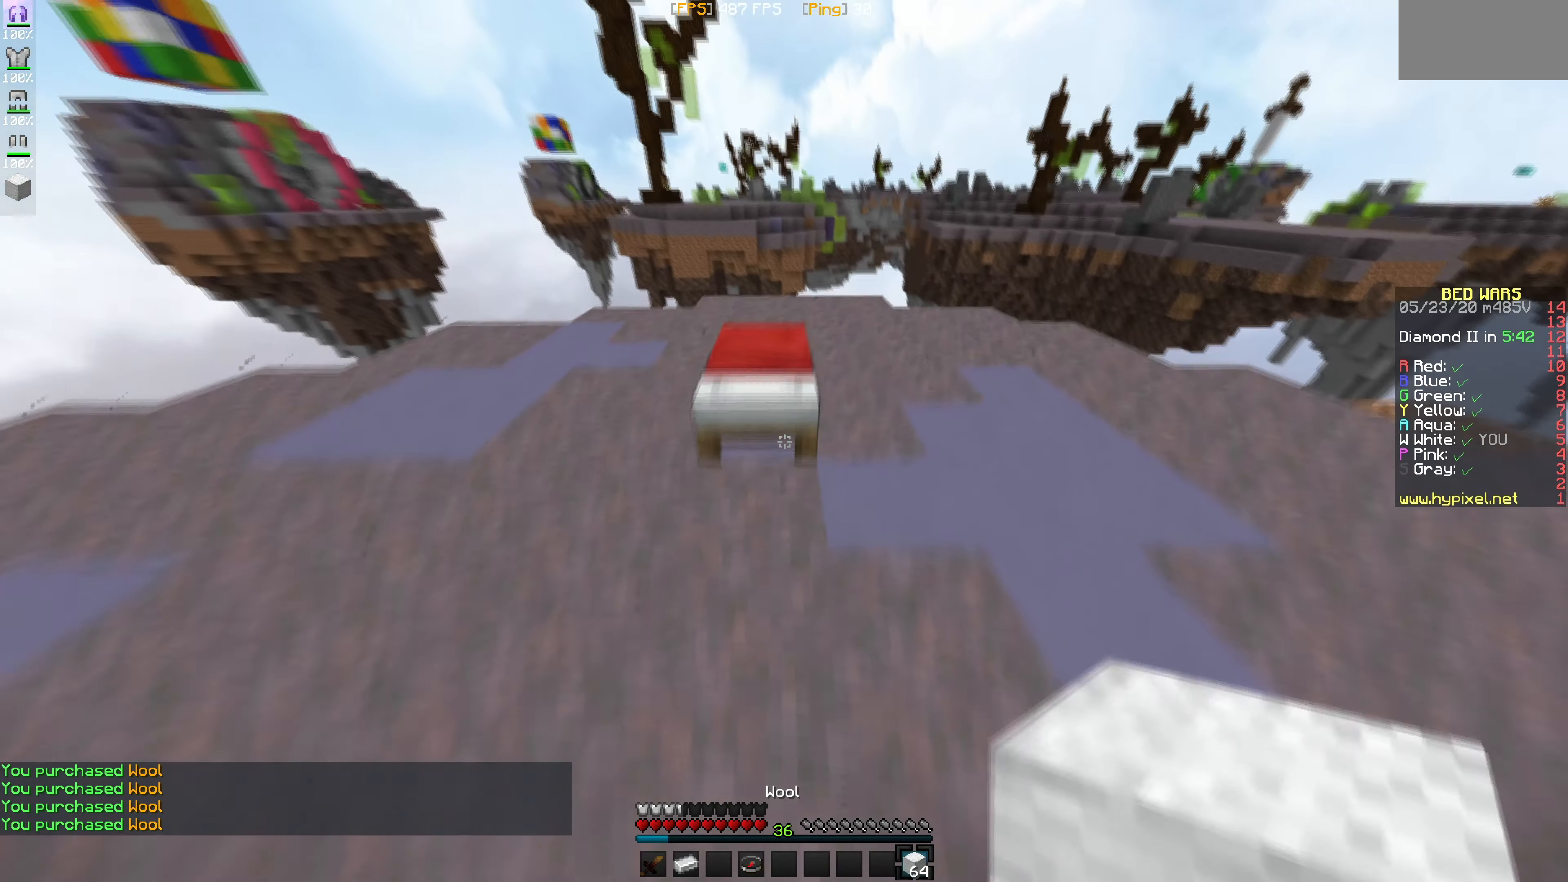
{"keys": [], "mouse": [], "events": [[34, "mouse_right", "down"], [200, "mouse_right", "up"], [334, "mouse_right", "down"], [484, "mouse_right", "up"]]}
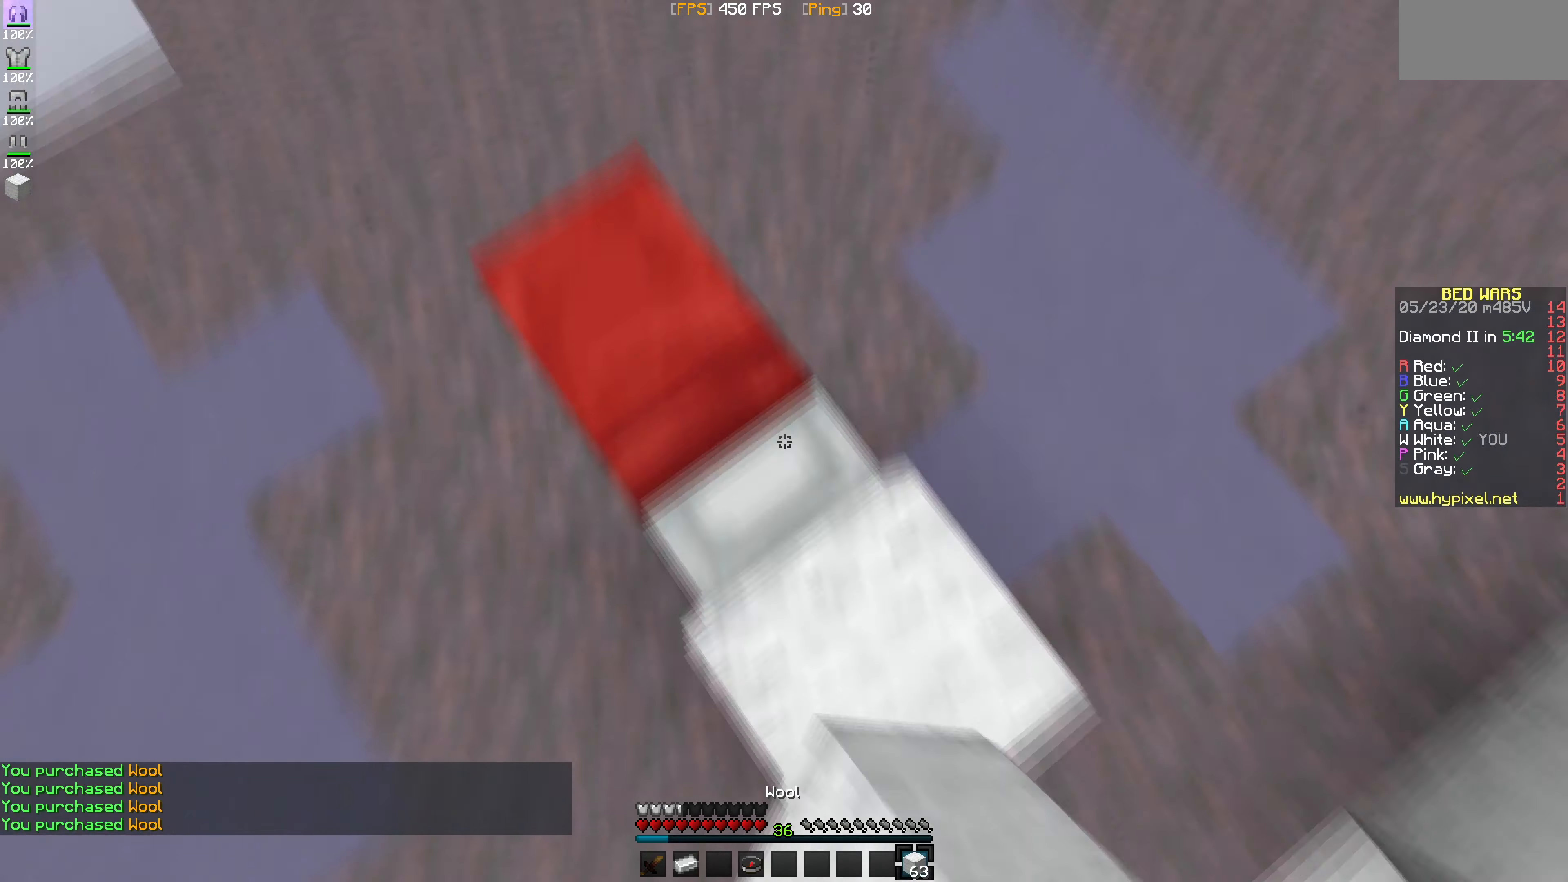
{"keys": [], "mouse": [], "events": [[133, "mouse_right", "down"], [450, "mouse_right", "up"]]}
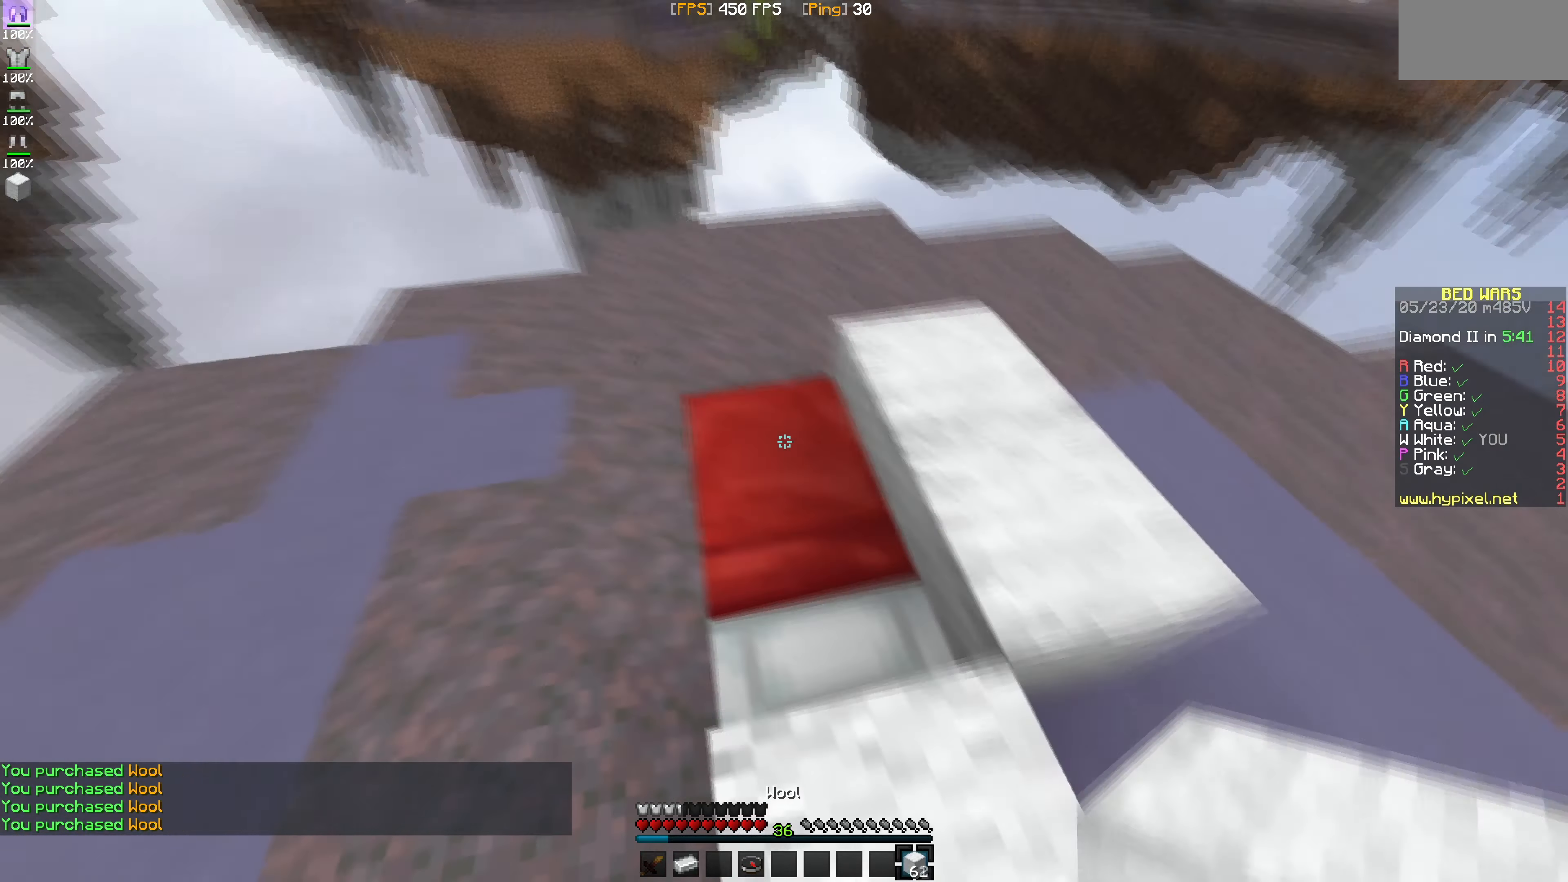
{"keys": [], "mouse": ["right"], "events": [[67, "mouse_right", "down"], [233, "mouse_right", "up"], [317, "mouse_right", "down"]]}
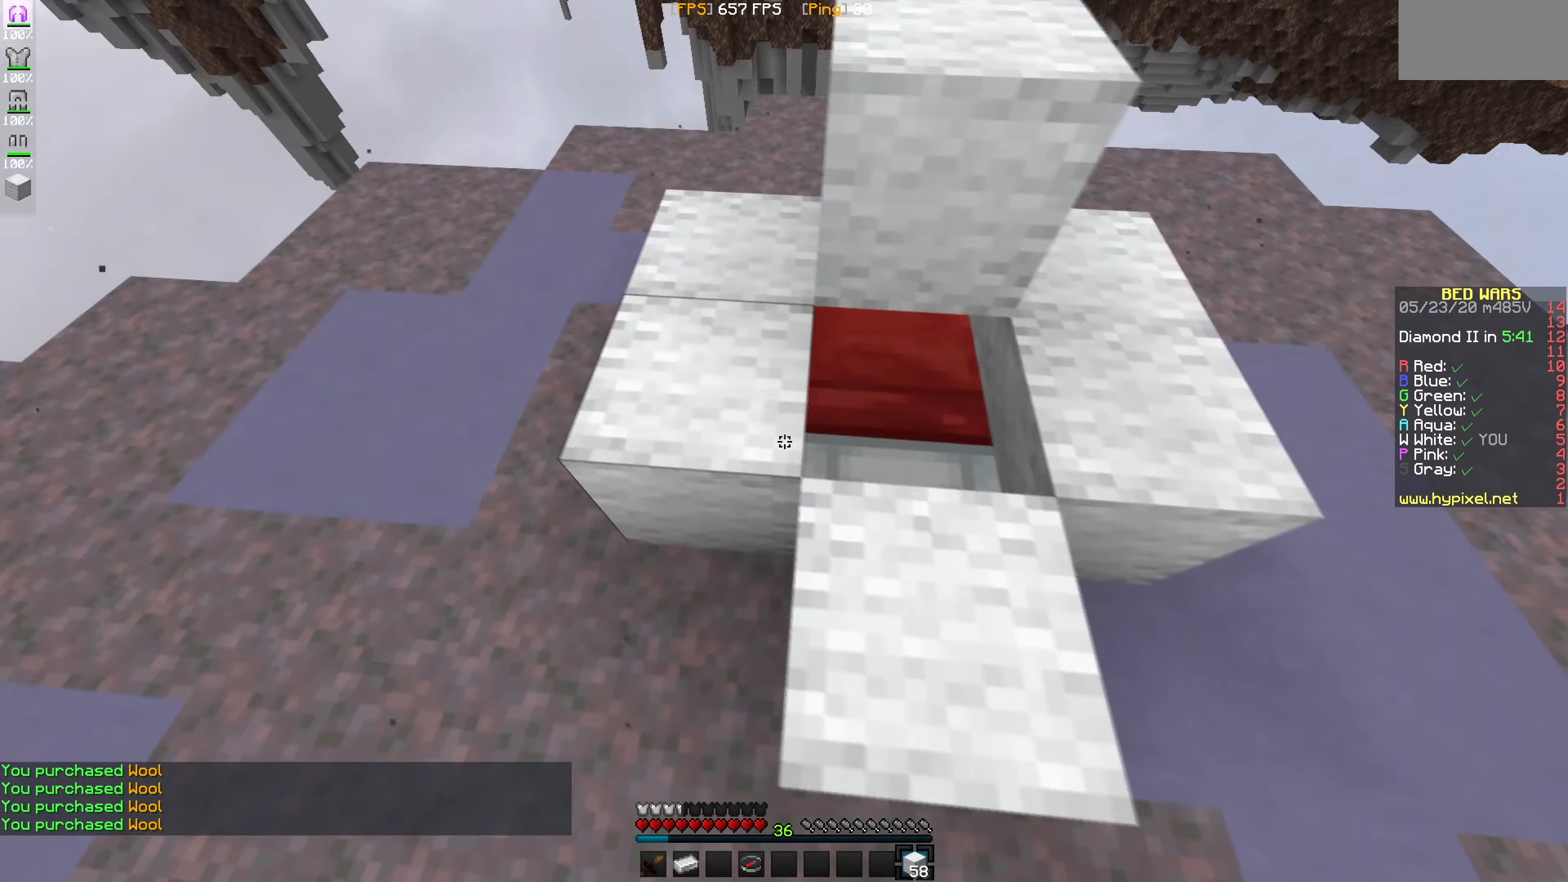
{"keys": [], "mouse": [], "events": [[134, "mouse_right", "up"], [284, "mouse_right", "down"], [450, "mouse_right", "up"]]}
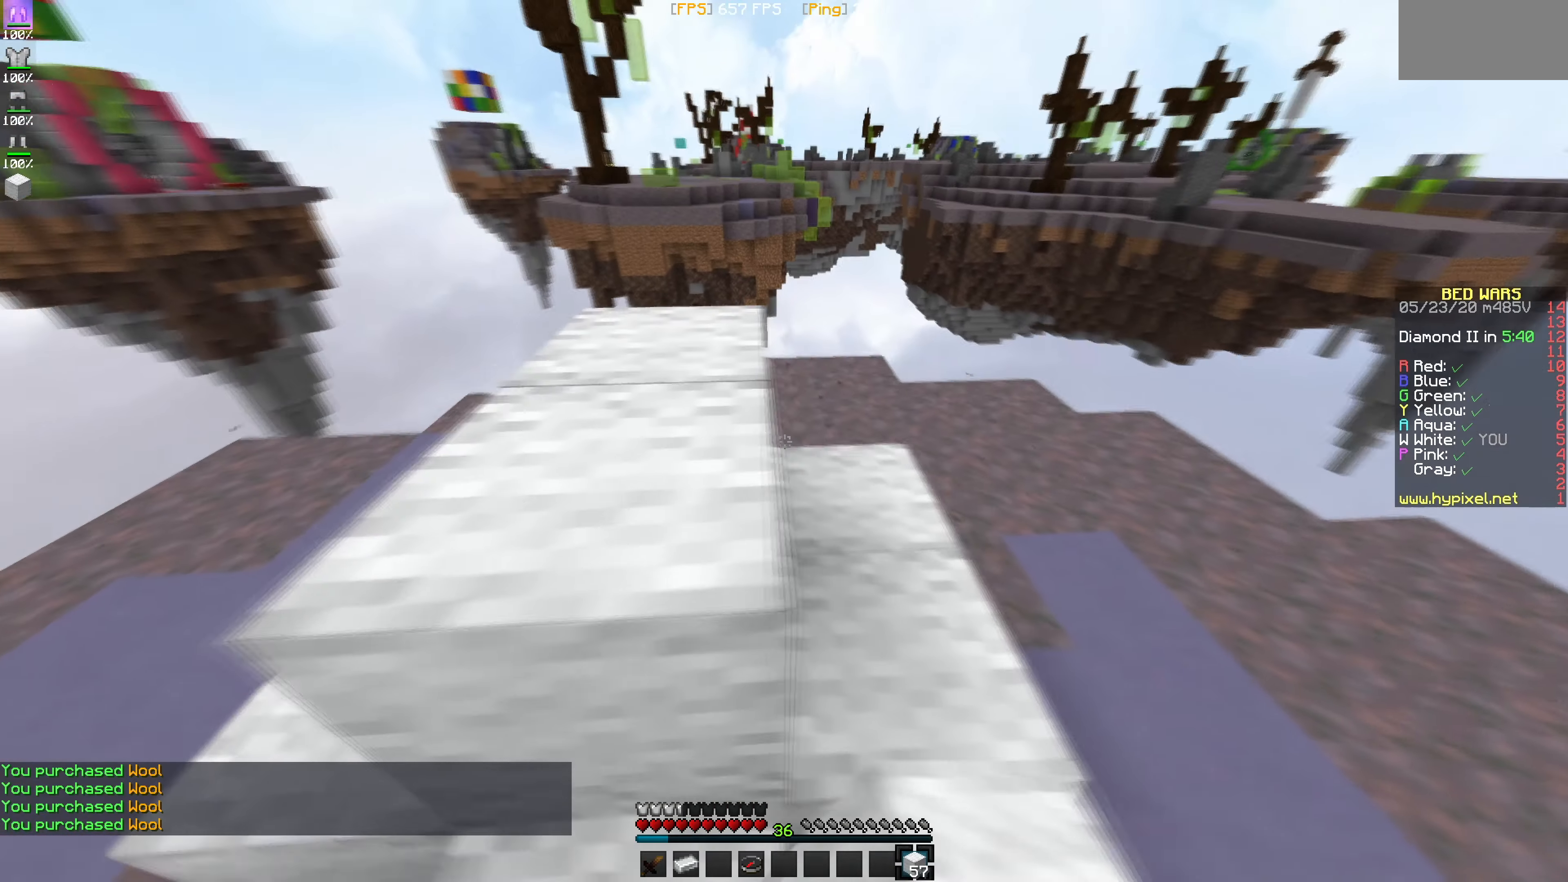
{"keys": [], "mouse": [], "events": []}
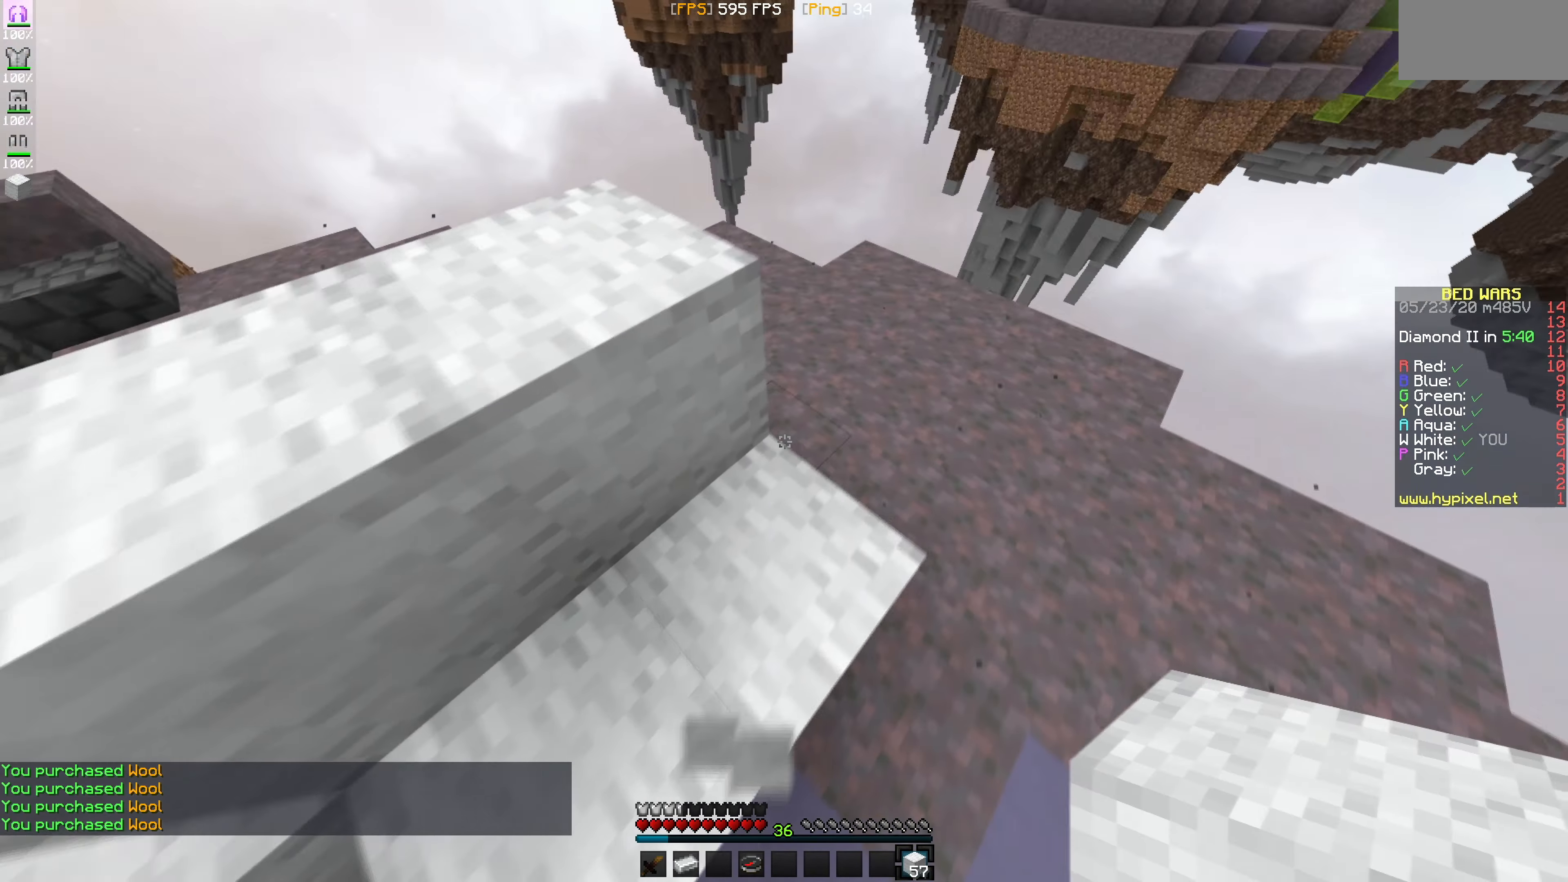
{"keys": [], "mouse": [], "events": [[17, "mouse_right", "down"], [184, "mouse_right", "up"]]}